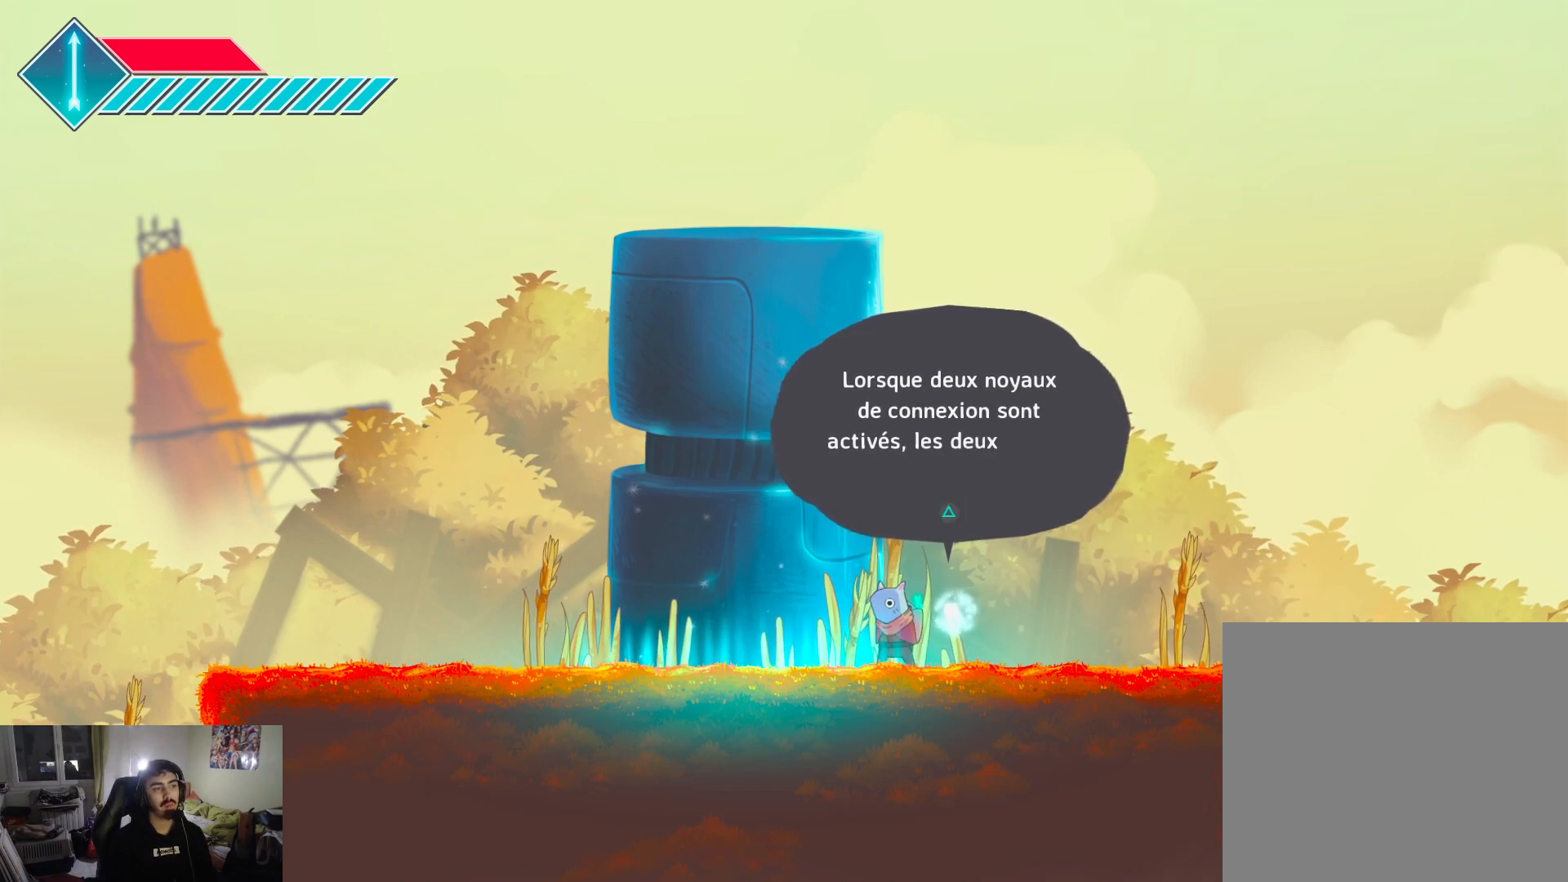
Gameplay with a controller (PlayStation layout); each line is a JSON object with the inputs held at the frame after it. "events" lists button and stick changes between this image and that frame as [ms after this image, input, new state], when the widget could be followed in between.
{"buttons": ["TRIANGLE"], "left_stick": "center", "right_stick": "center", "events": [[50, "right_stick", "right"], [67, "left_stick", "left"], [200, "right_stick", "center"], [233, "left_stick", "center"], [450, "TRIANGLE", "down"]]}
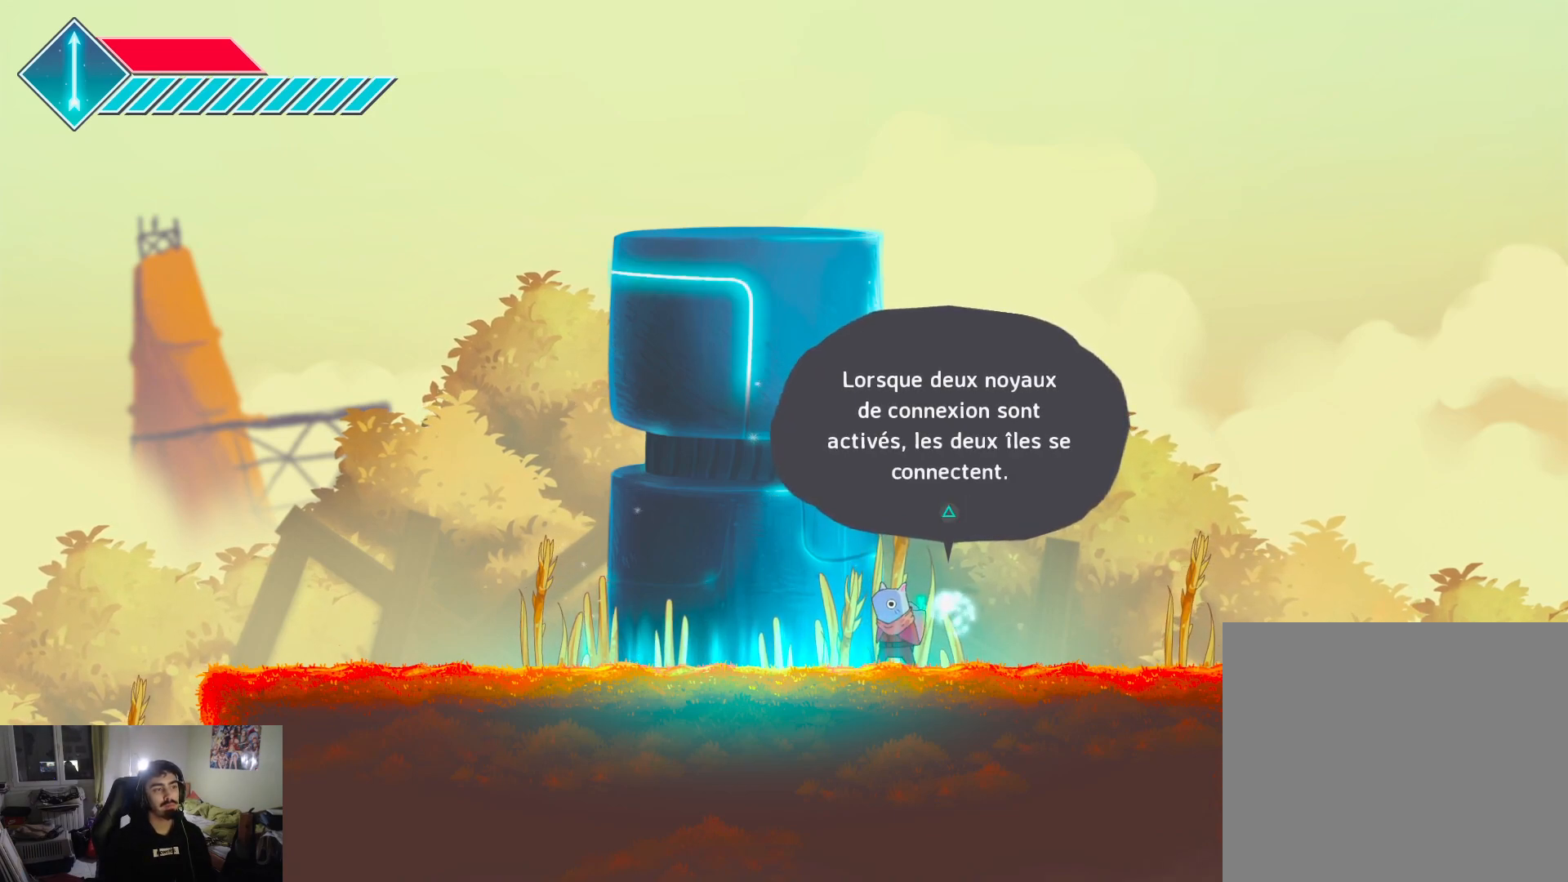
{"buttons": ["TRIANGLE"], "left_stick": "center", "right_stick": "center", "events": [[17, "TRIANGLE", "up"], [267, "TRIANGLE", "down"], [367, "TRIANGLE", "up"], [467, "TRIANGLE", "down"]]}
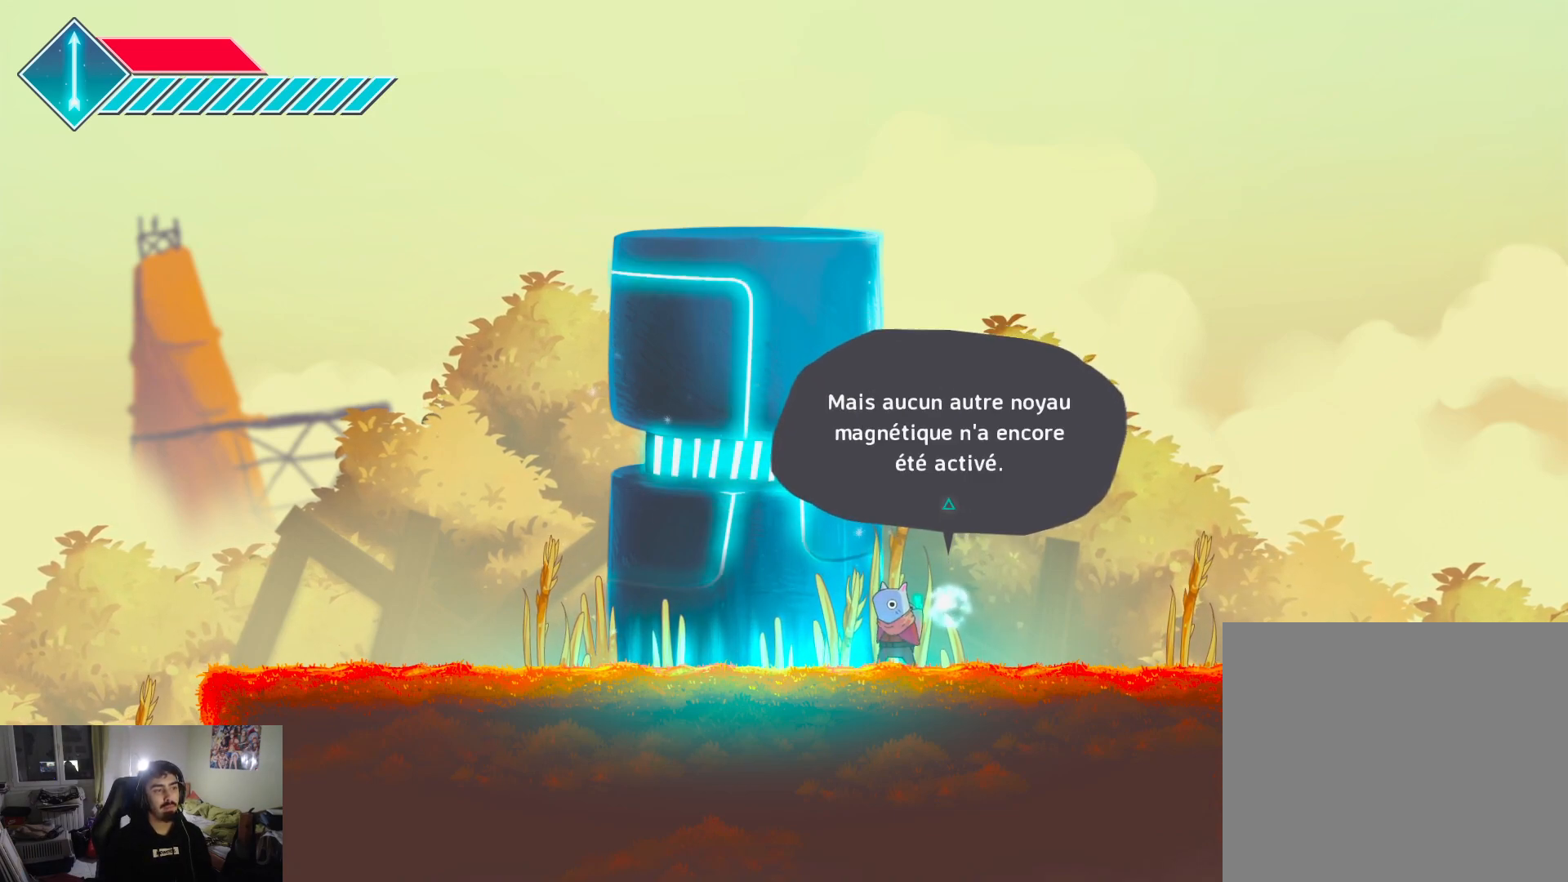
{"buttons": [], "left_stick": "center", "right_stick": "center", "events": [[50, "TRIANGLE", "up"], [200, "TRIANGLE", "down"], [267, "TRIANGLE", "up"], [367, "TRIANGLE", "down"], [450, "TRIANGLE", "up"]]}
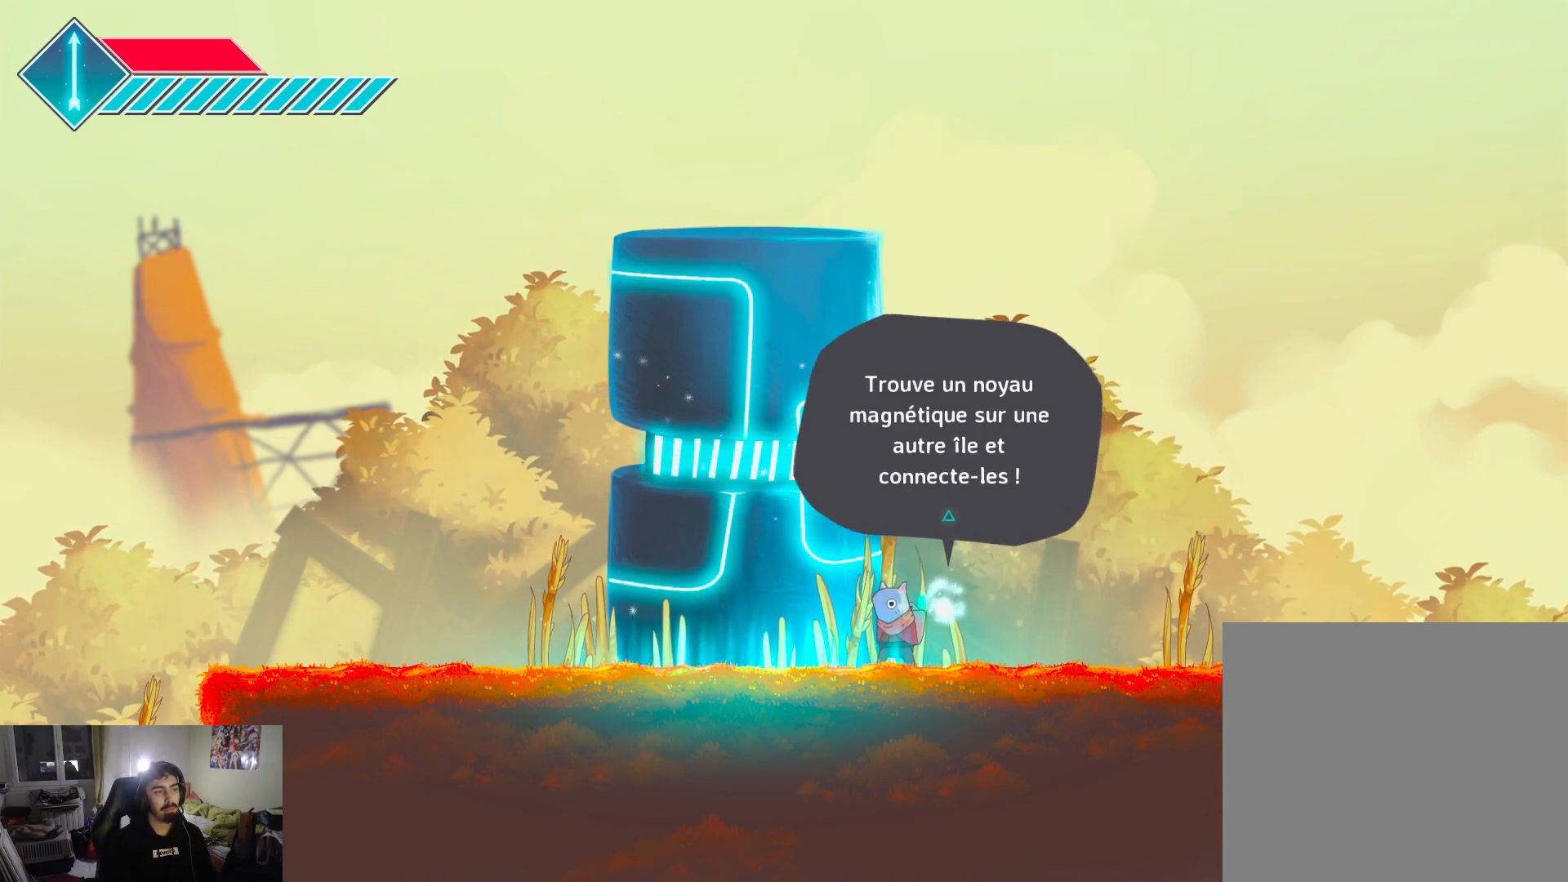
{"buttons": [], "left_stick": "center", "right_stick": "center", "events": [[50, "TRIANGLE", "down"], [133, "TRIANGLE", "up"], [233, "TRIANGLE", "down"], [317, "TRIANGLE", "up"]]}
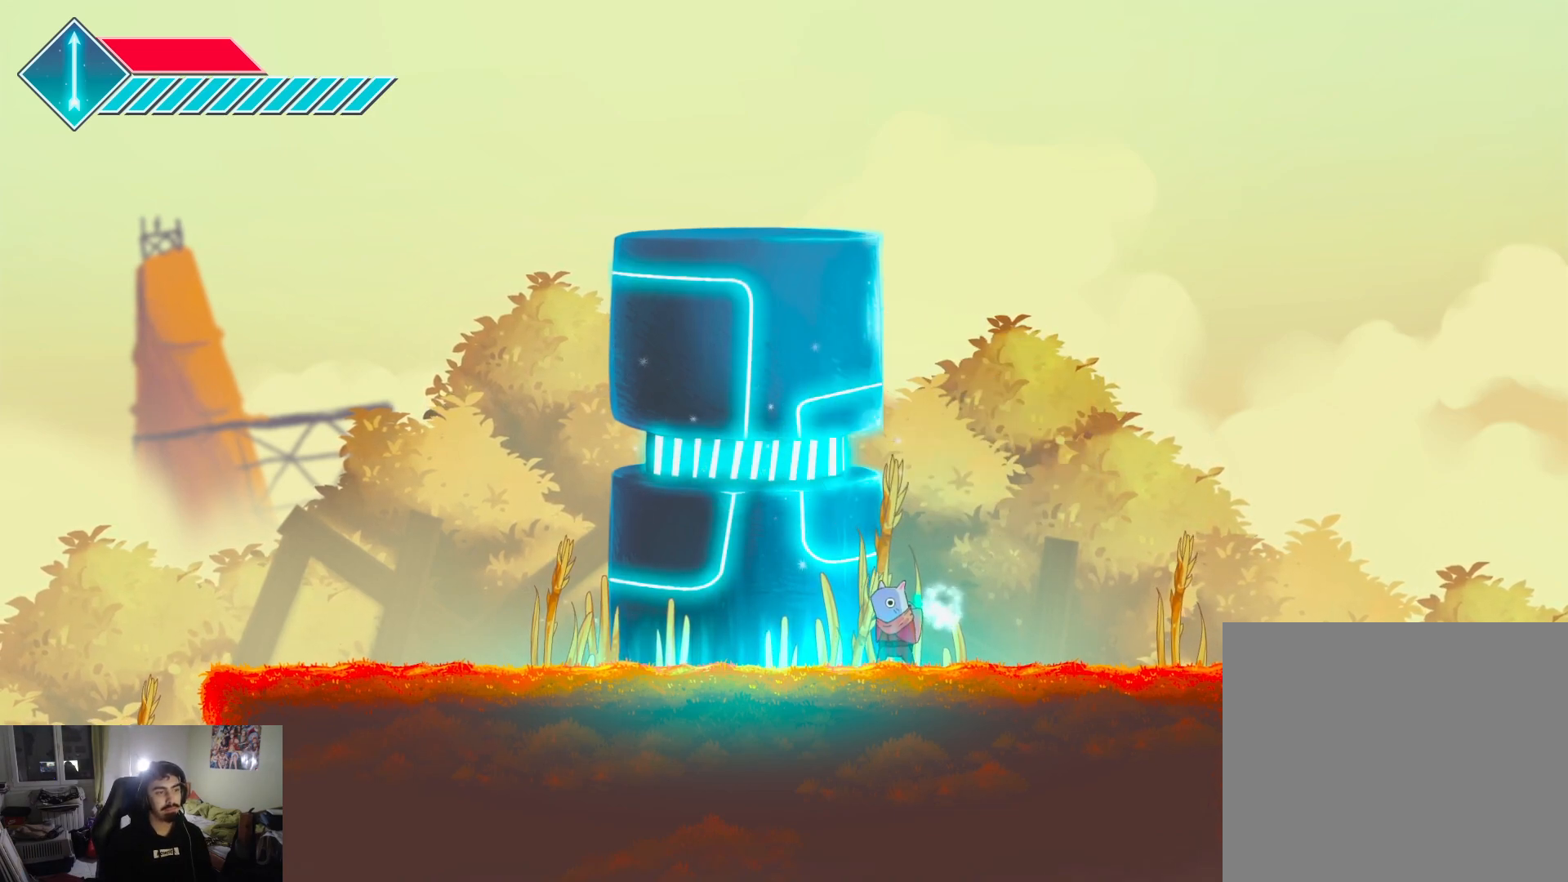
{"buttons": [], "left_stick": "left", "right_stick": "center", "events": [[233, "left_stick", "left"]]}
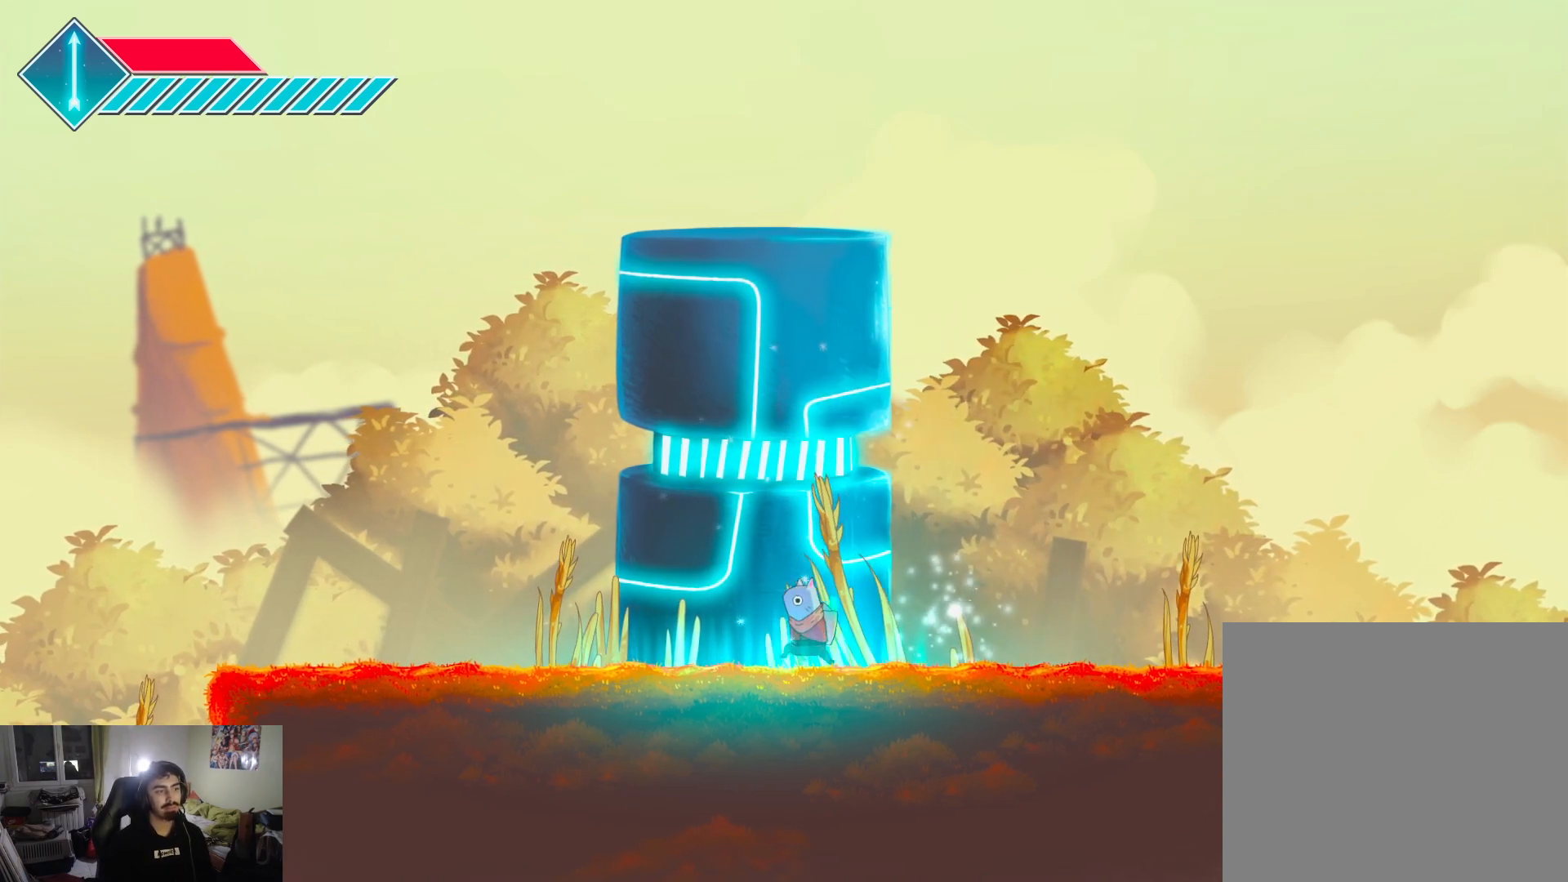
{"buttons": [], "left_stick": "up-right", "right_stick": "center", "events": [[33, "left_stick", "center"], [83, "left_stick", "right"], [417, "left_stick", "up-right"]]}
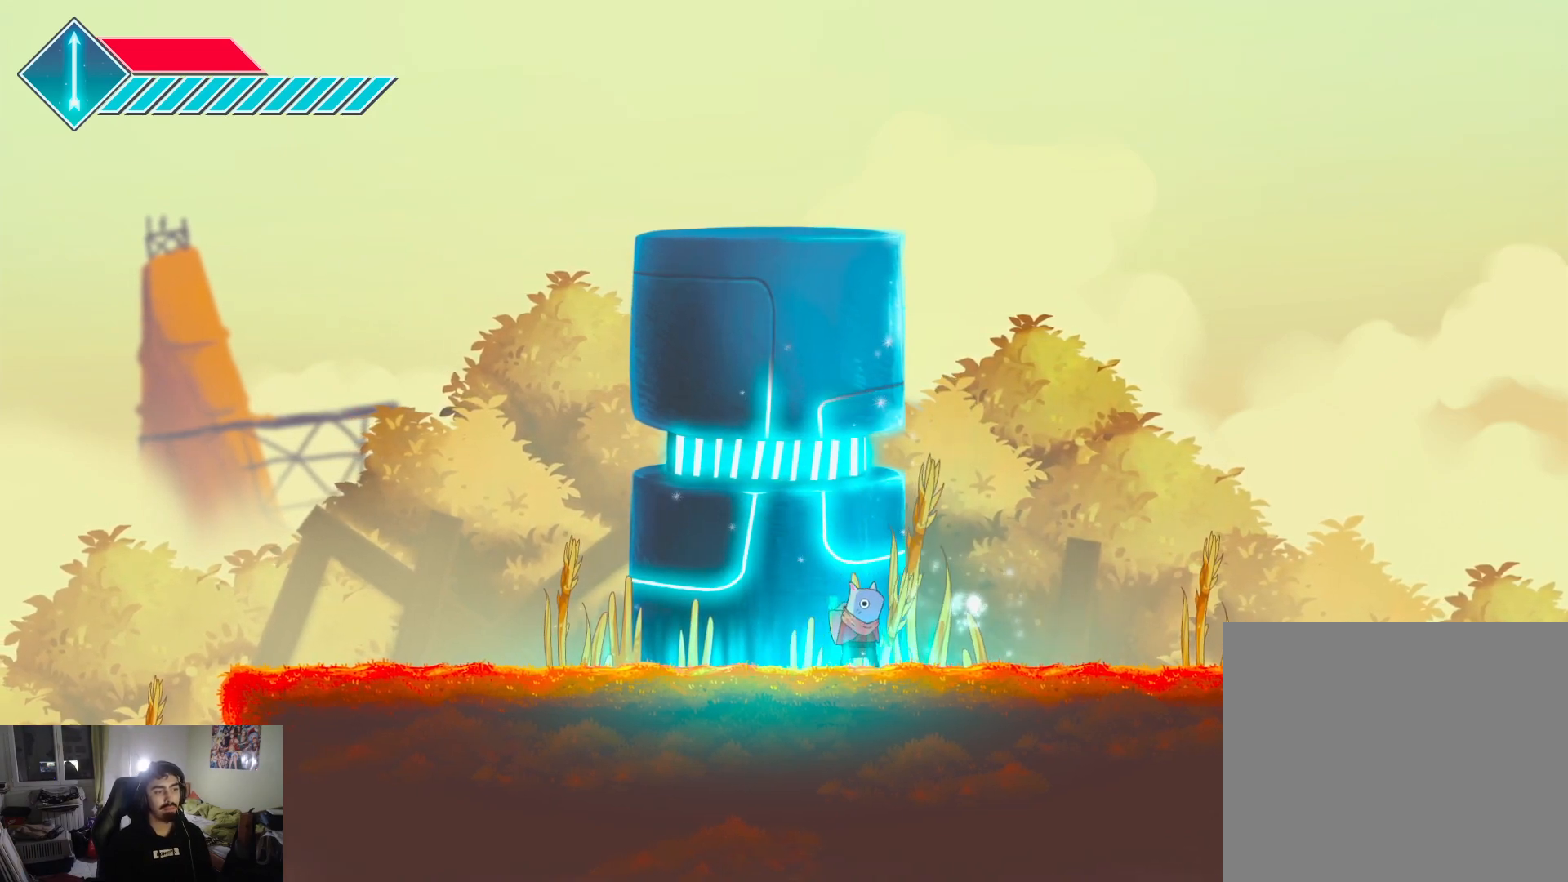
{"buttons": [], "left_stick": "up", "right_stick": "center", "events": [[100, "left_stick", "center"], [217, "TRIANGLE", "down"], [300, "TRIANGLE", "up"], [467, "left_stick", "up"]]}
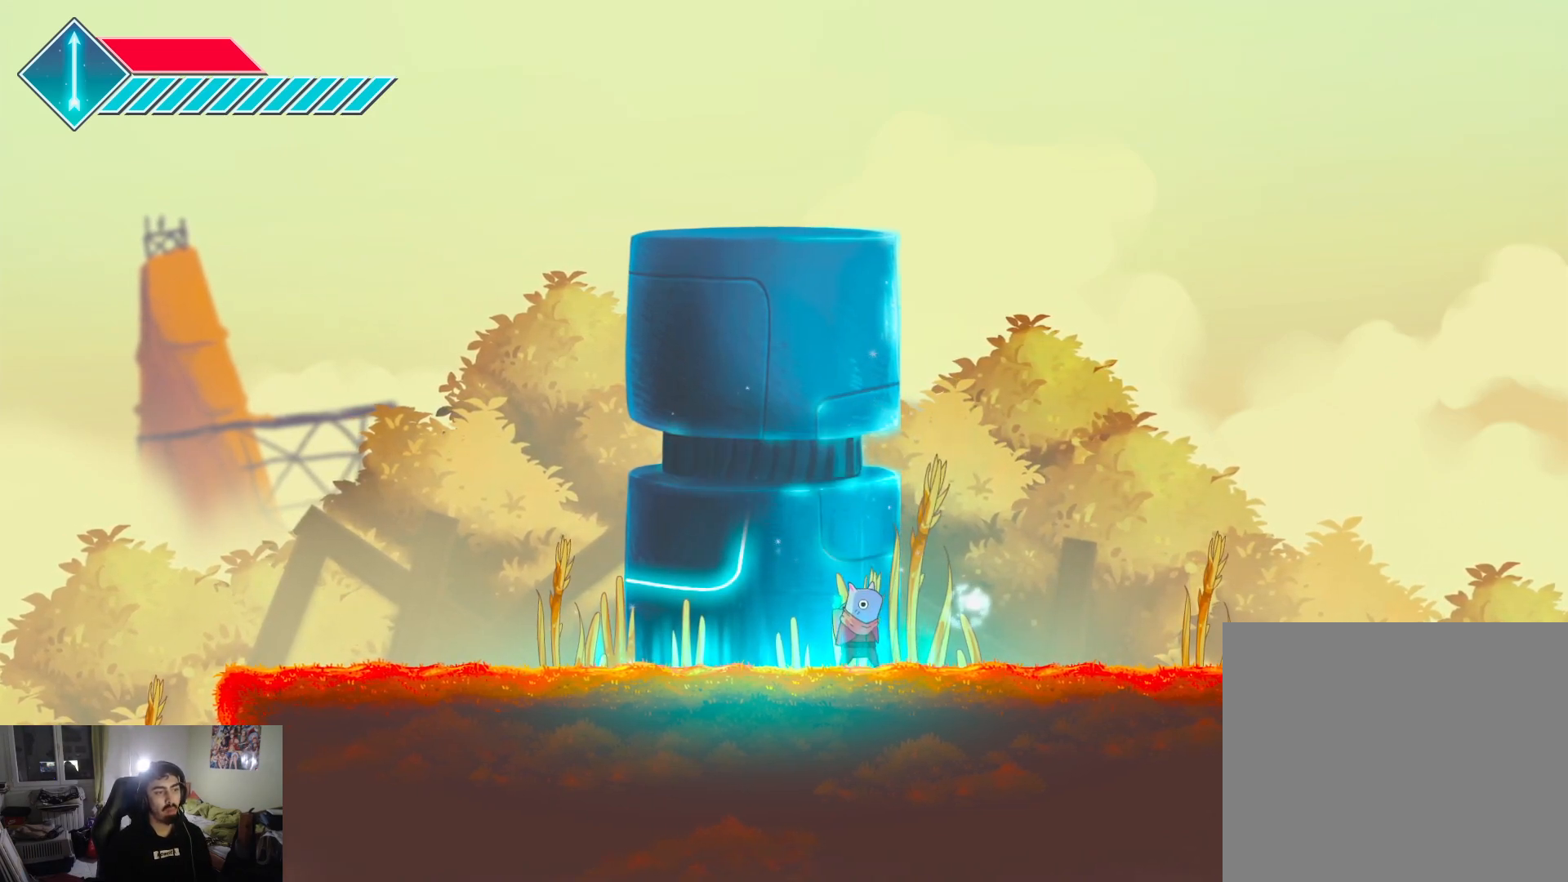
{"buttons": [], "left_stick": "center", "right_stick": "center", "events": [[33, "left_stick", "up-left"], [200, "left_stick", "left"], [317, "left_stick", "center"]]}
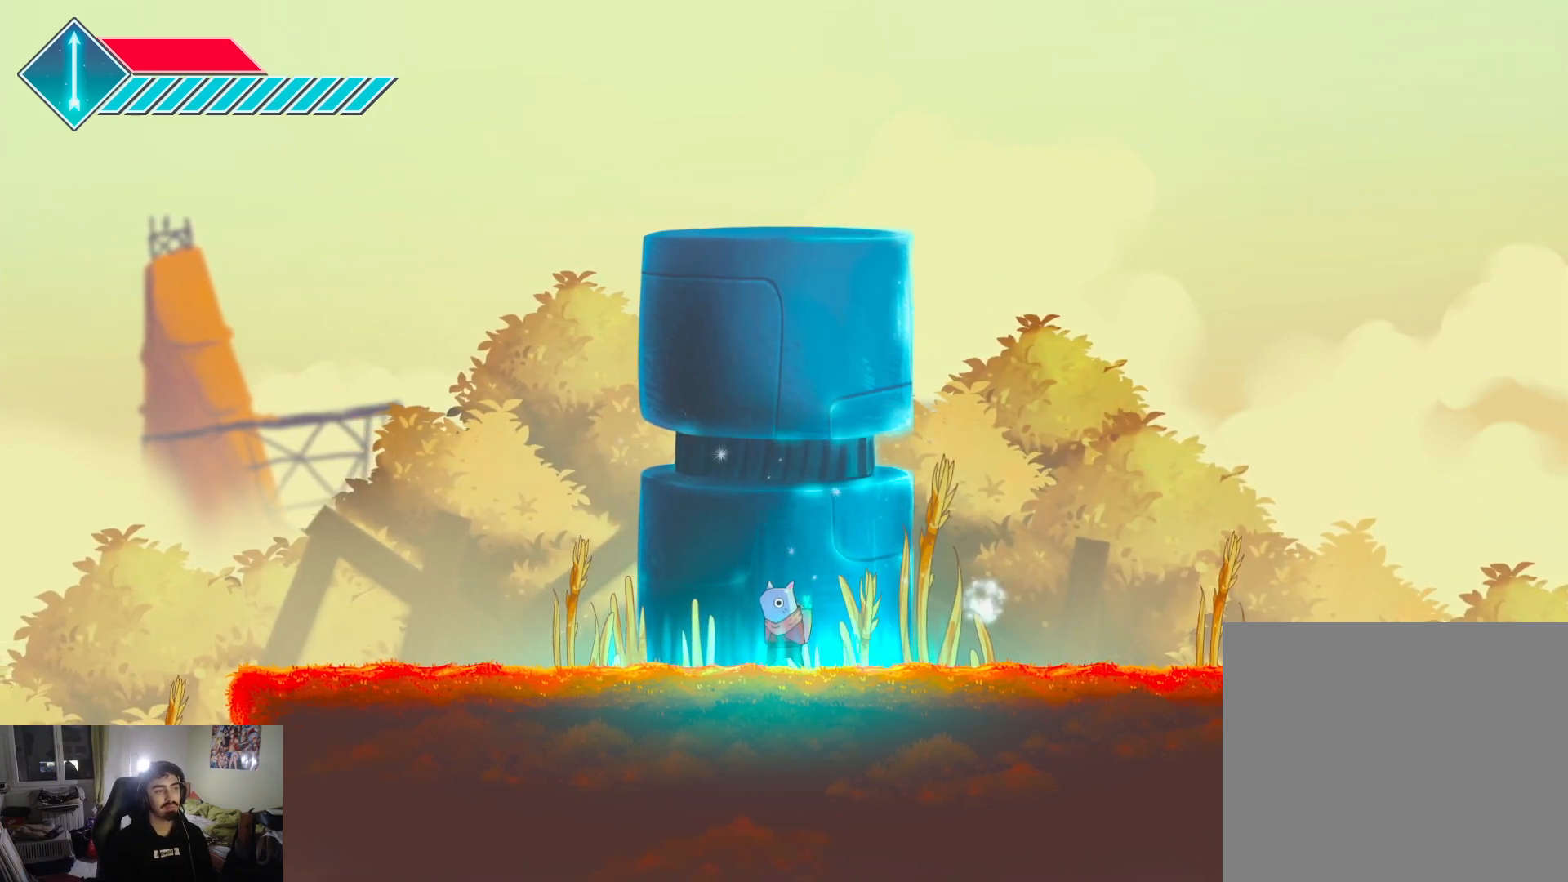
{"buttons": [], "left_stick": "center", "right_stick": "center", "events": [[300, "R1", "down"], [400, "R1", "up"]]}
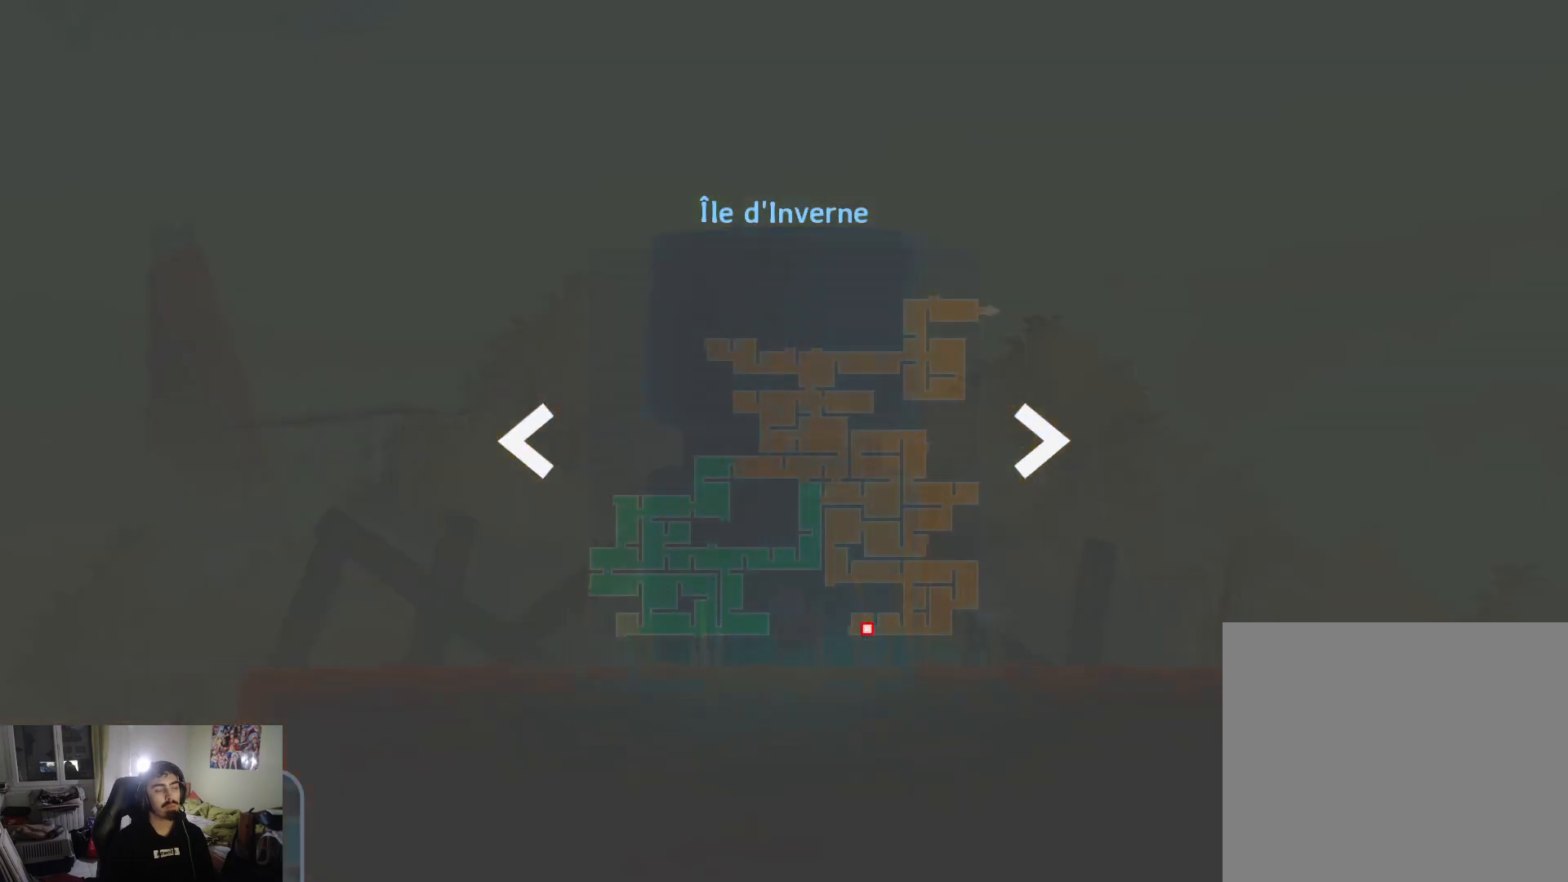
{"buttons": [], "left_stick": "center", "right_stick": "center", "events": []}
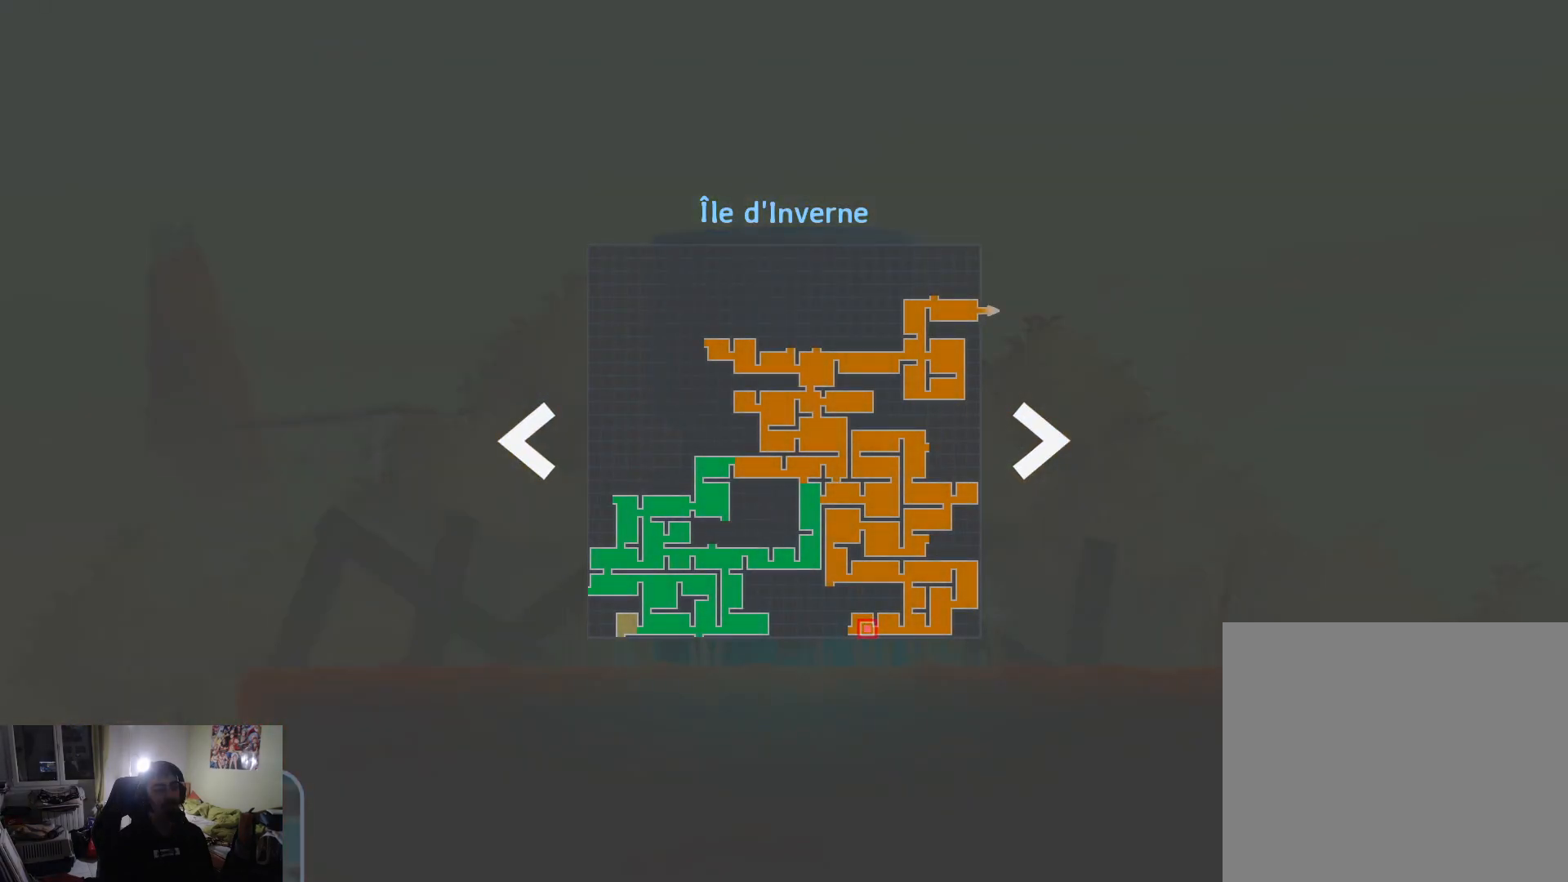
{"buttons": [], "left_stick": "left", "right_stick": "center", "events": [[200, "R1", "down"], [250, "left_stick", "left"], [283, "R1", "up"]]}
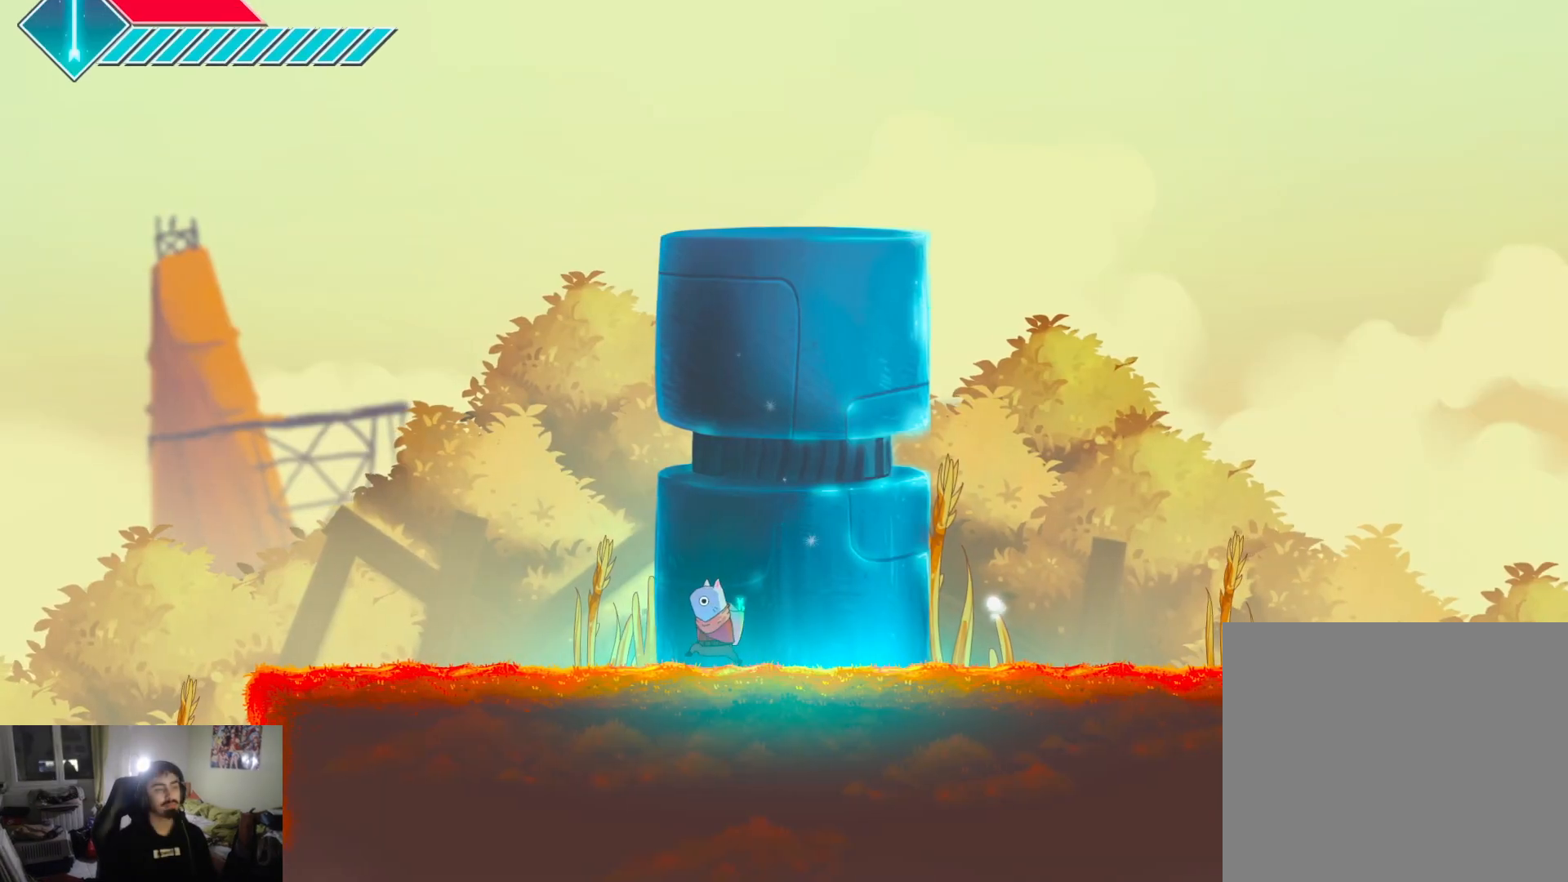
{"buttons": [], "left_stick": "left", "right_stick": "center", "events": [[83, "L1", "down"], [283, "L1", "up"]]}
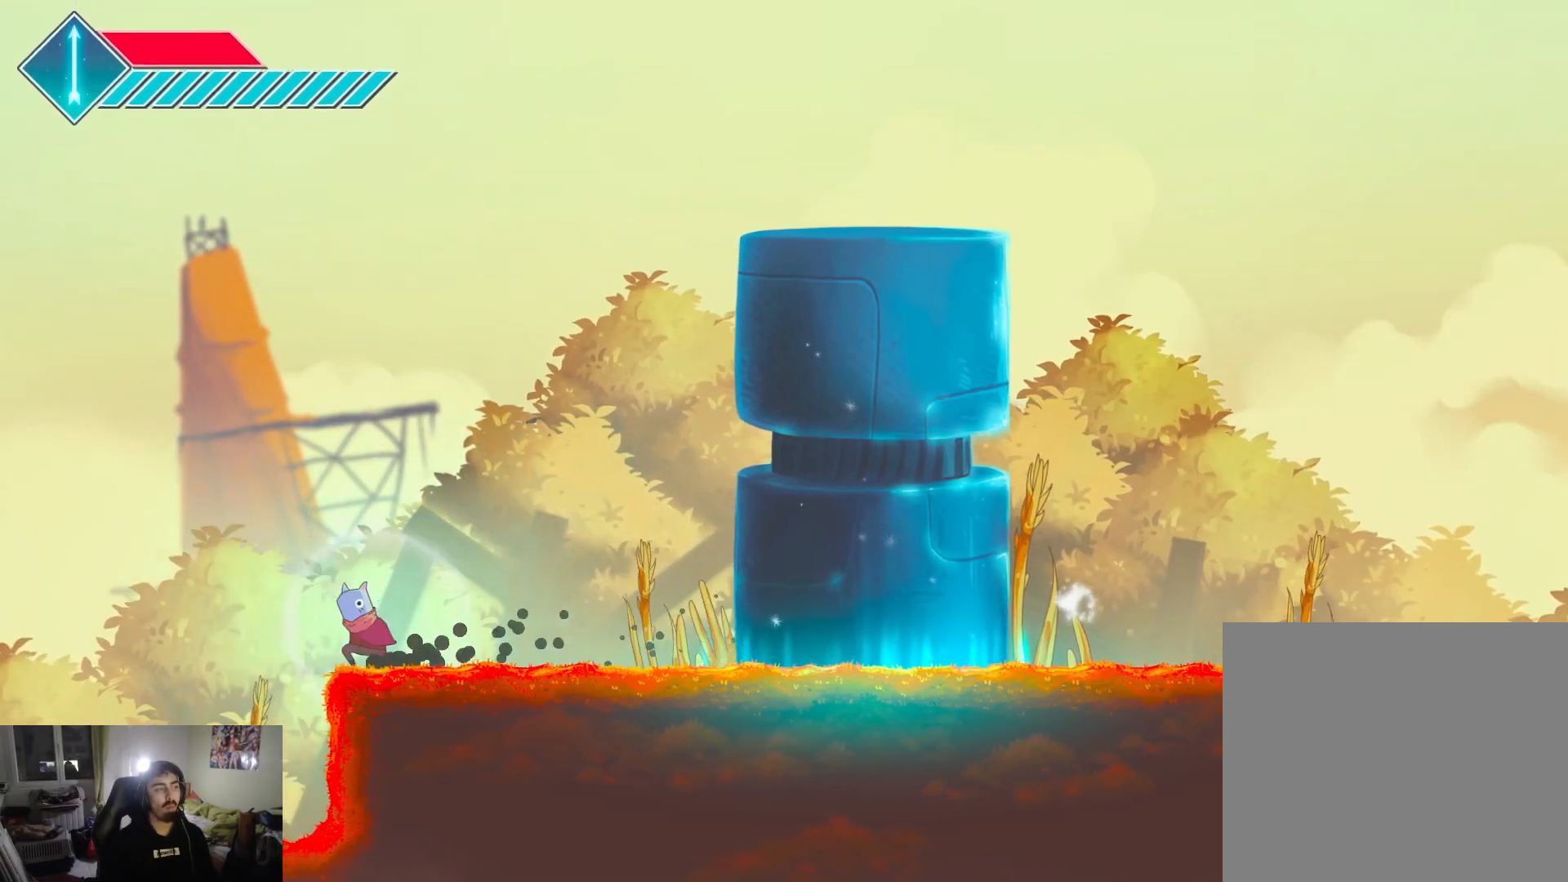
{"buttons": [], "left_stick": "left", "right_stick": "center", "events": []}
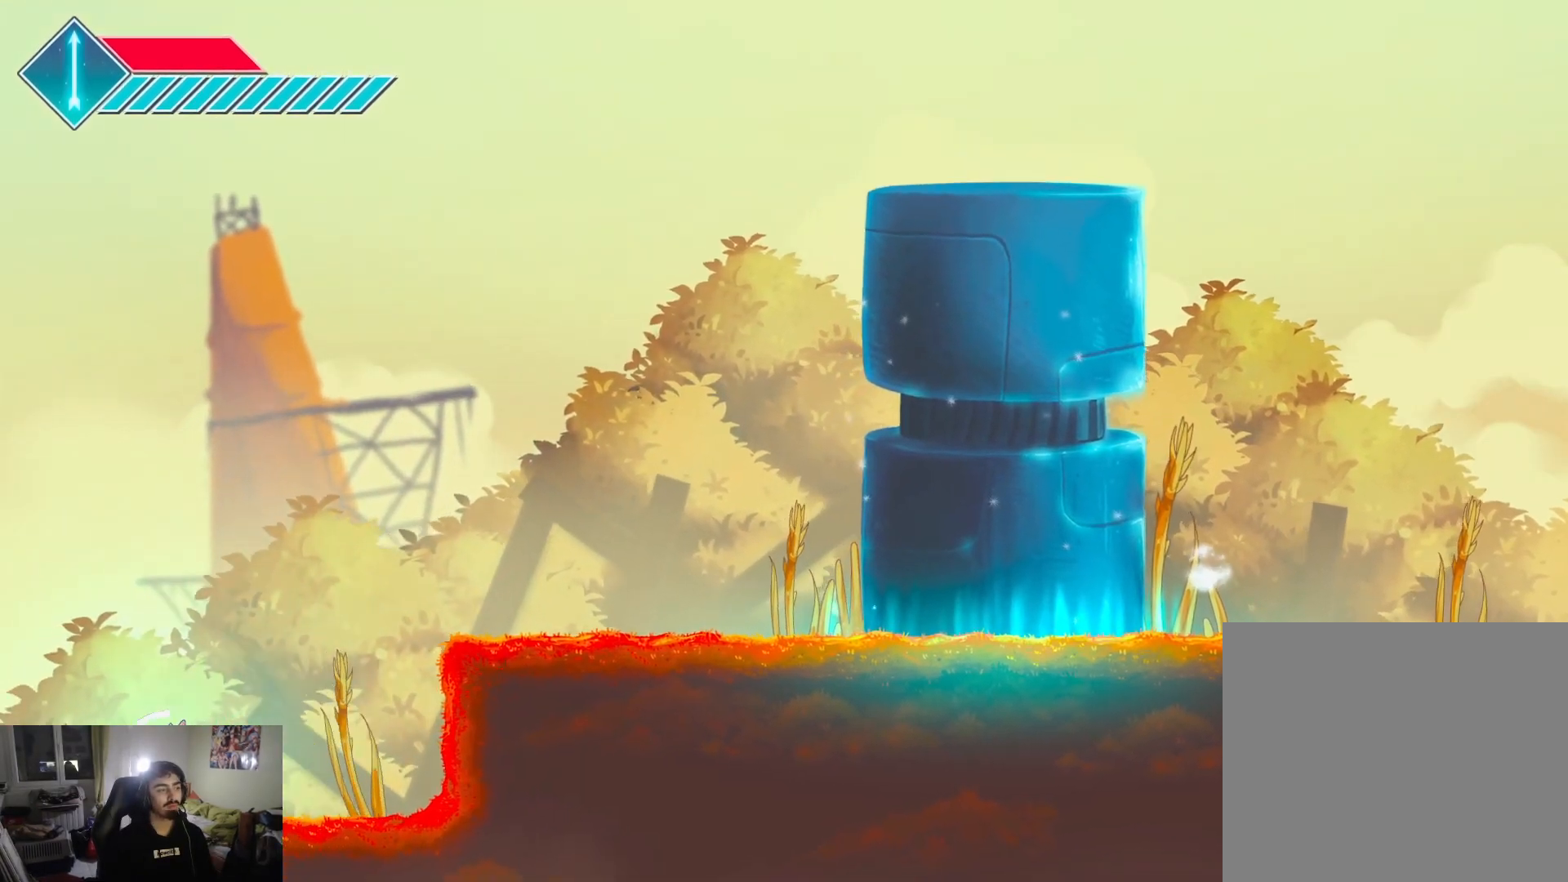
{"buttons": [], "left_stick": "left", "right_stick": "center", "events": []}
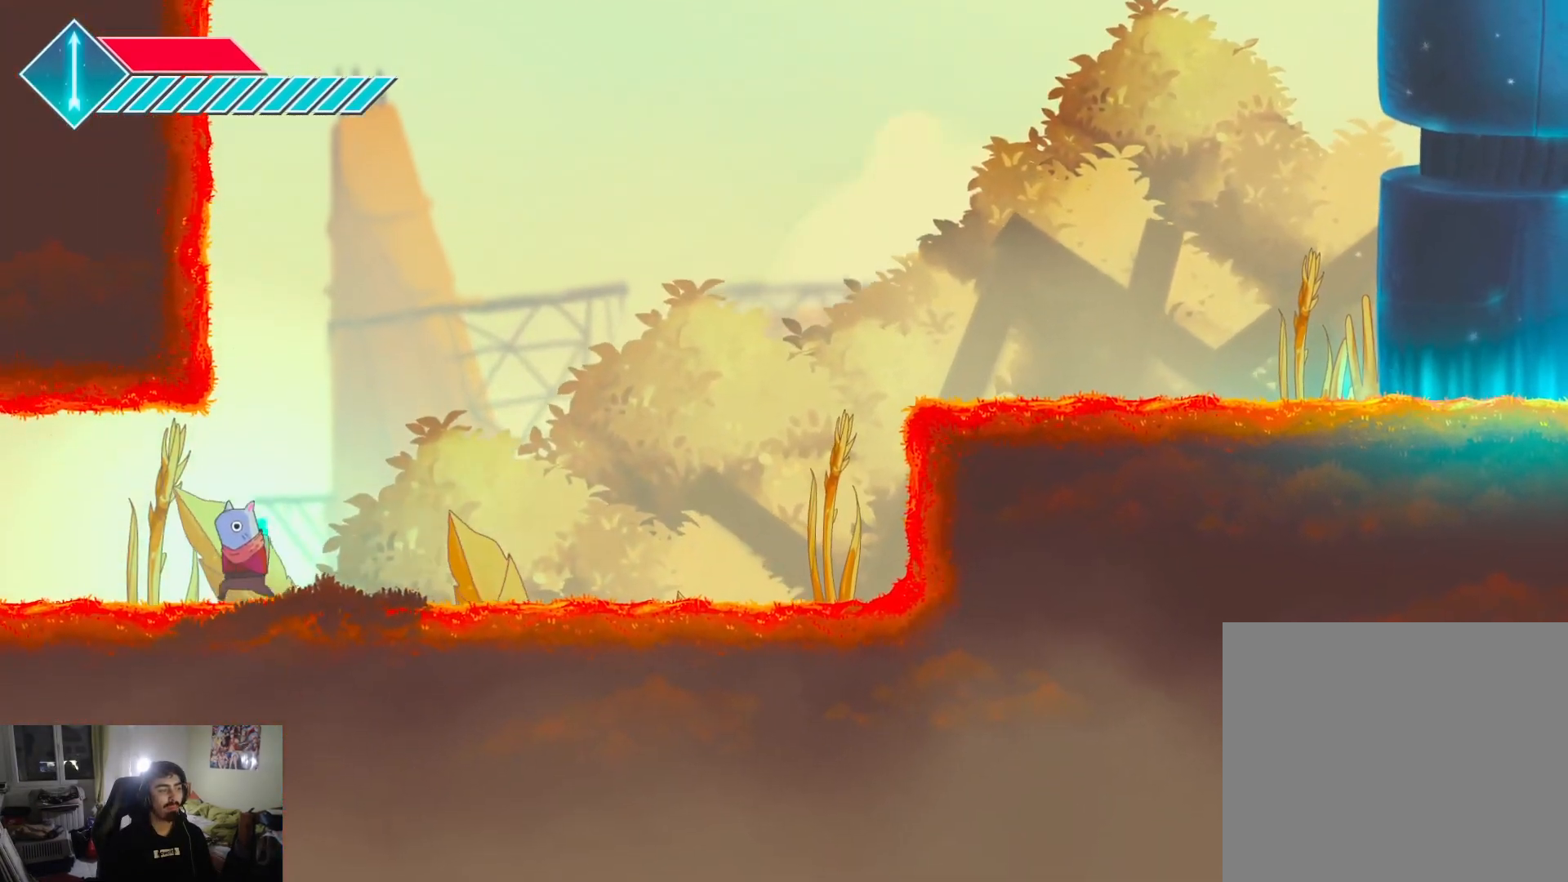
{"buttons": [], "left_stick": "left", "right_stick": "center", "events": []}
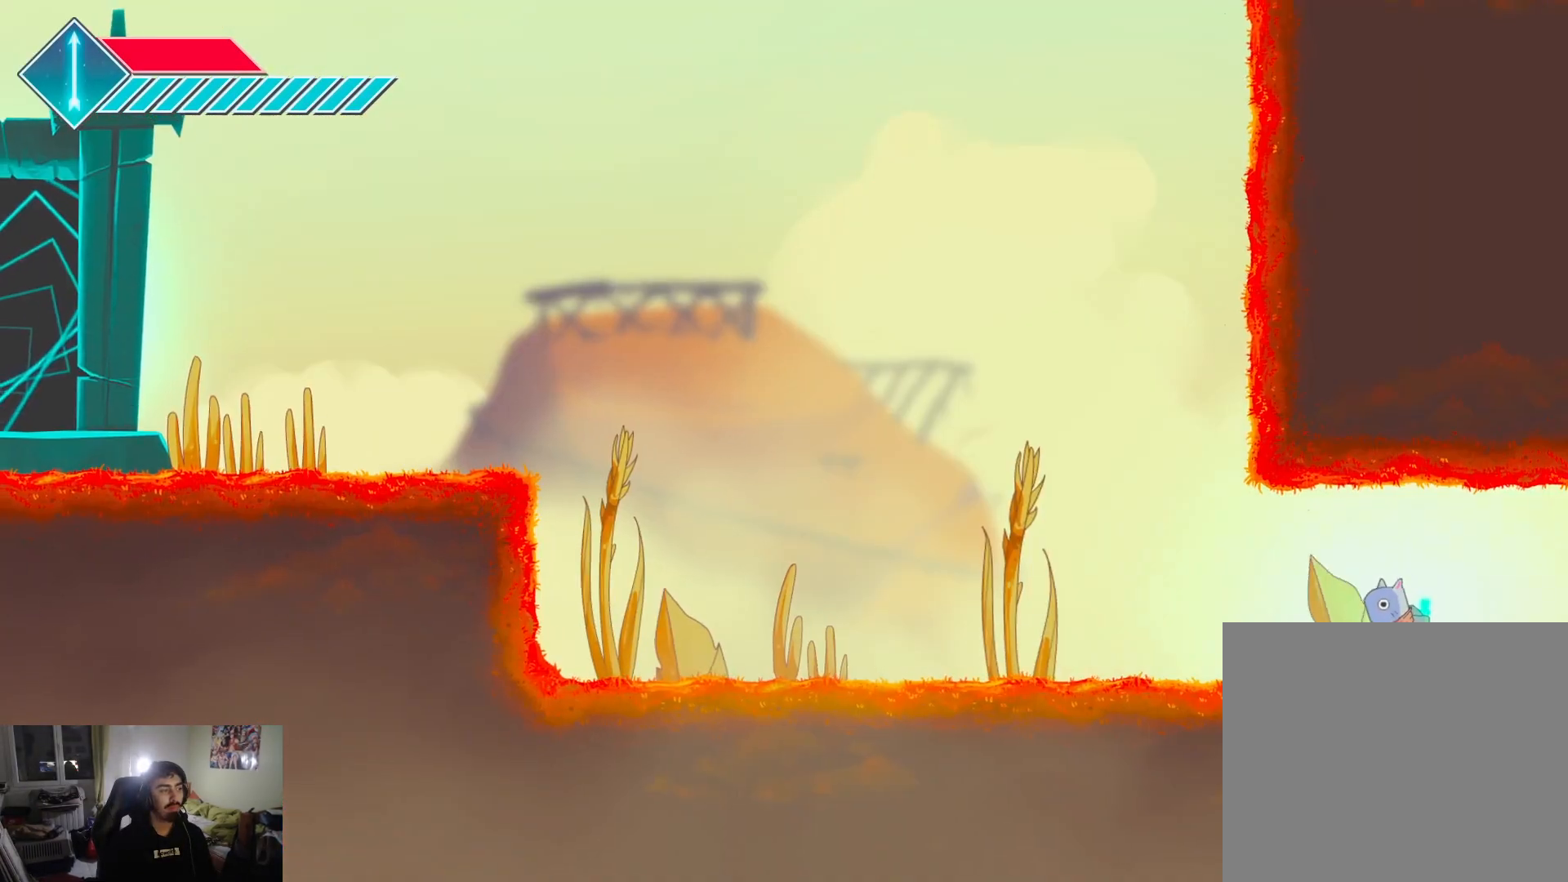
{"buttons": ["CROSS"], "left_stick": "left", "right_stick": "center", "events": [[417, "CROSS", "down"]]}
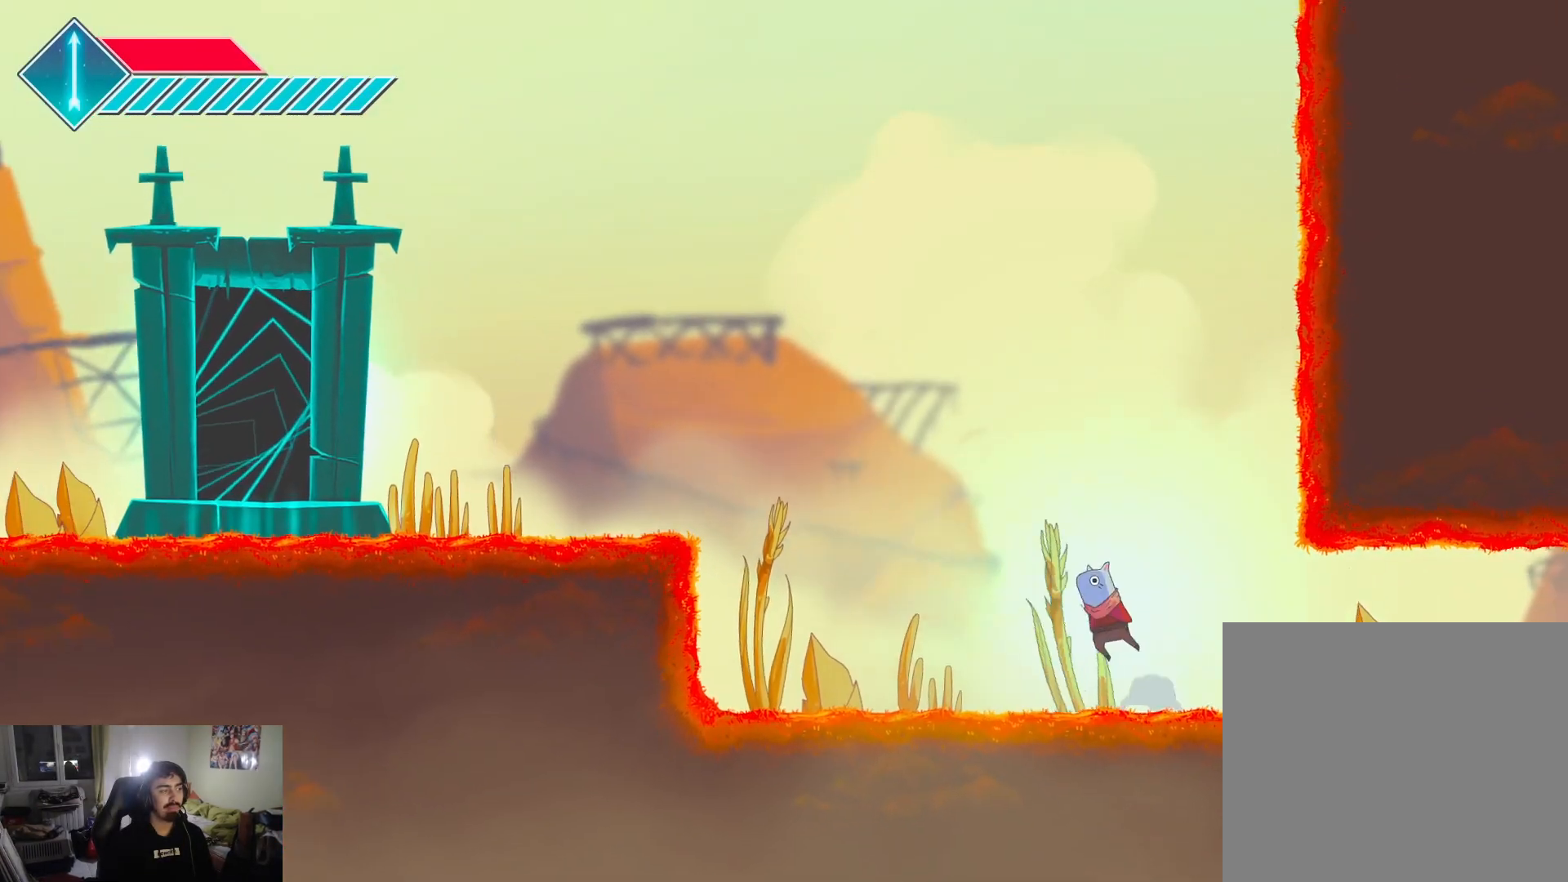
{"buttons": [], "left_stick": "left", "right_stick": "center", "events": [[67, "CROSS", "up"], [167, "CROSS", "down"], [400, "CROSS", "up"]]}
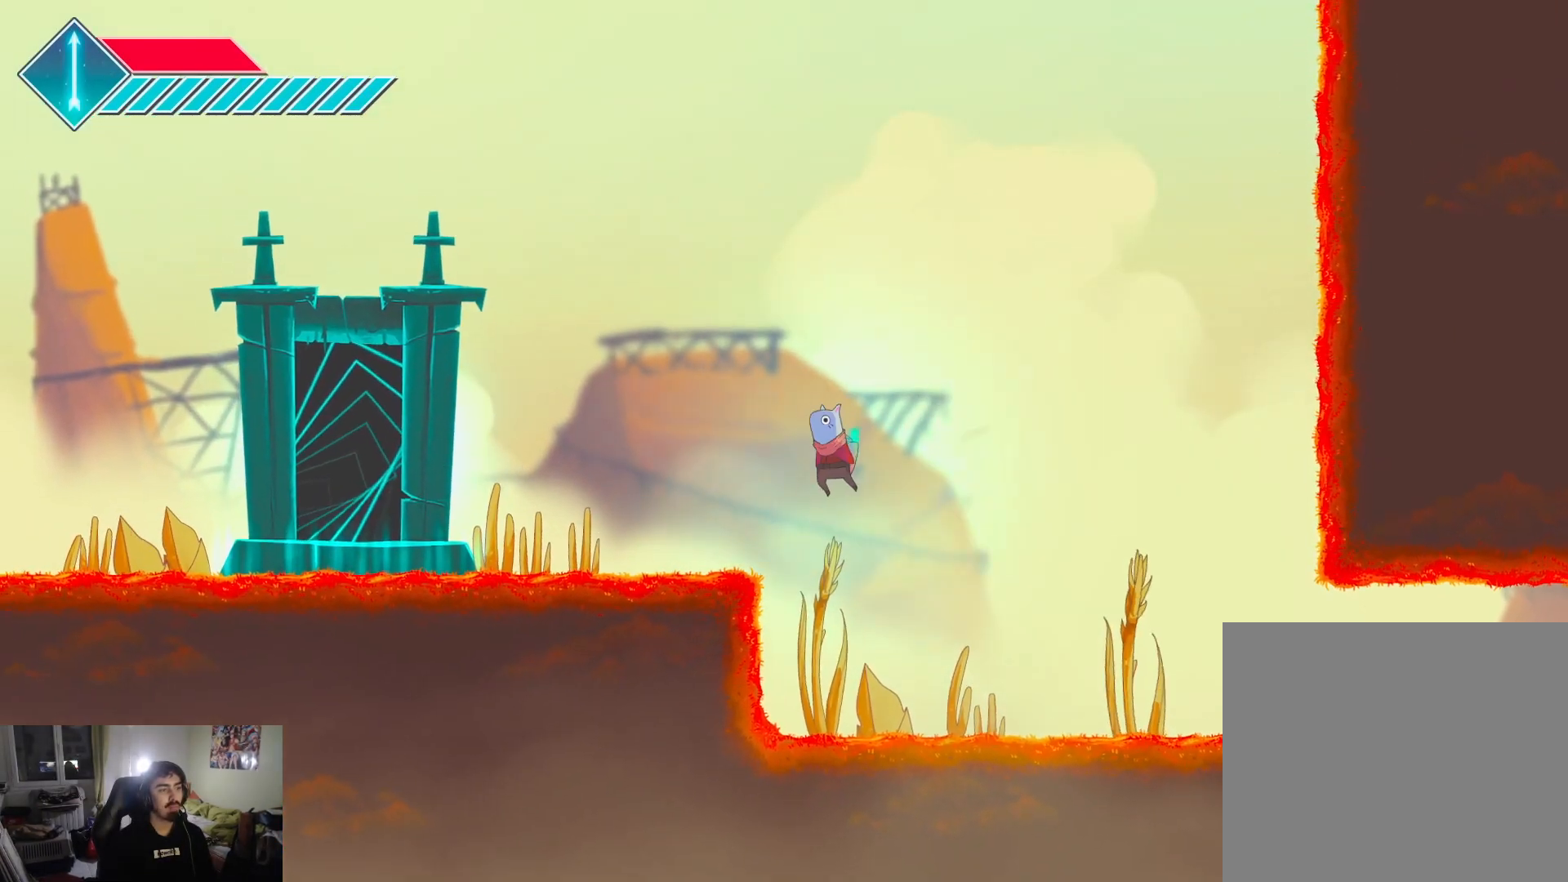
{"buttons": [], "left_stick": "left", "right_stick": "center", "events": []}
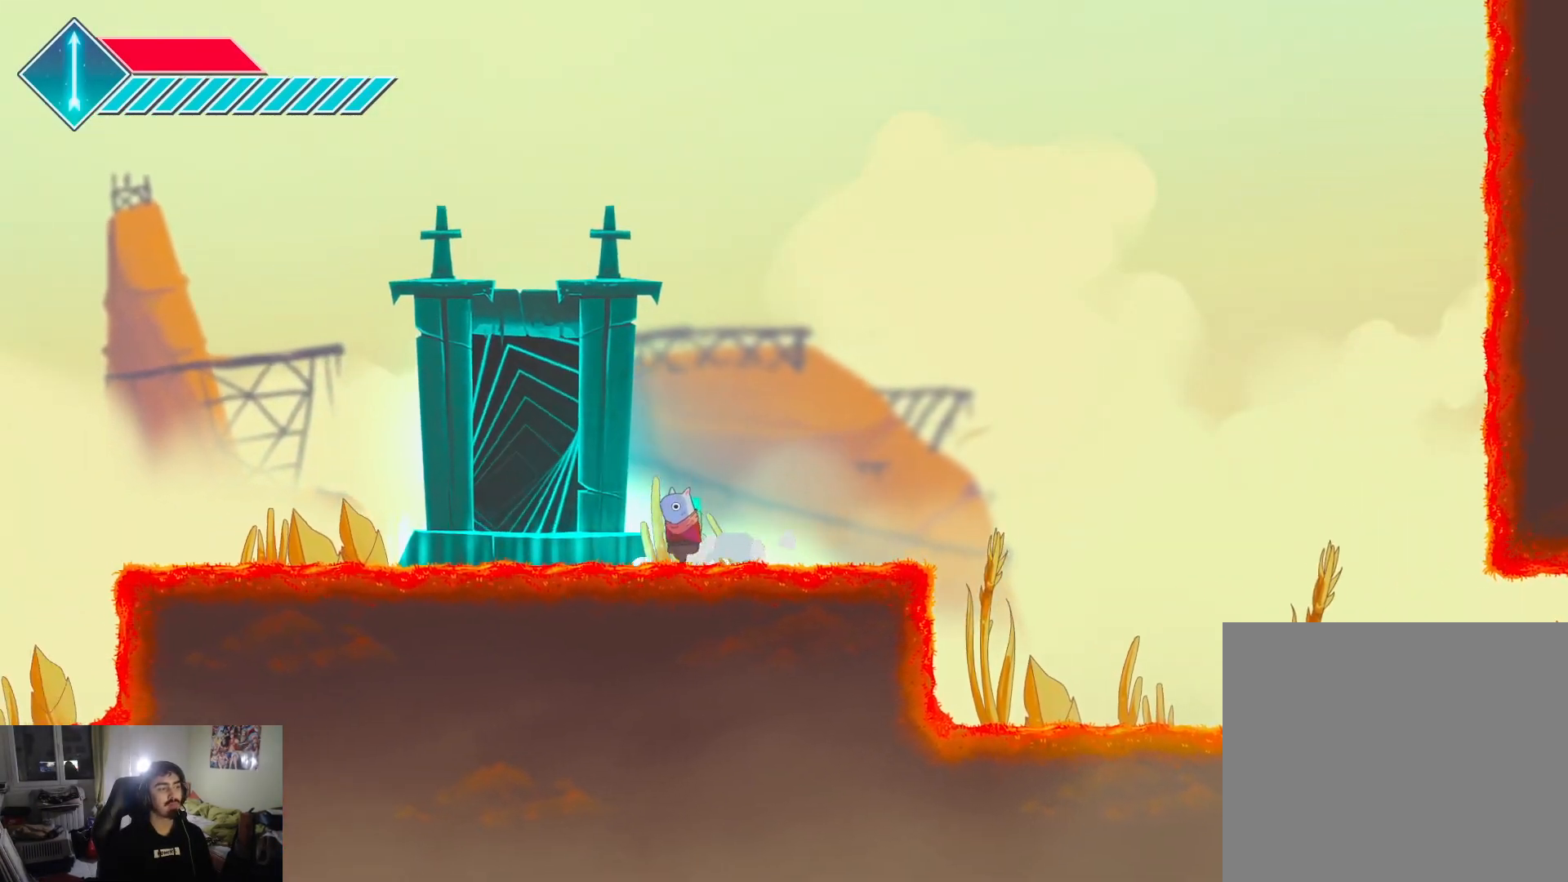
{"buttons": [], "left_stick": "left", "right_stick": "center", "events": [[100, "TRIANGLE", "down"], [167, "TRIANGLE", "up"]]}
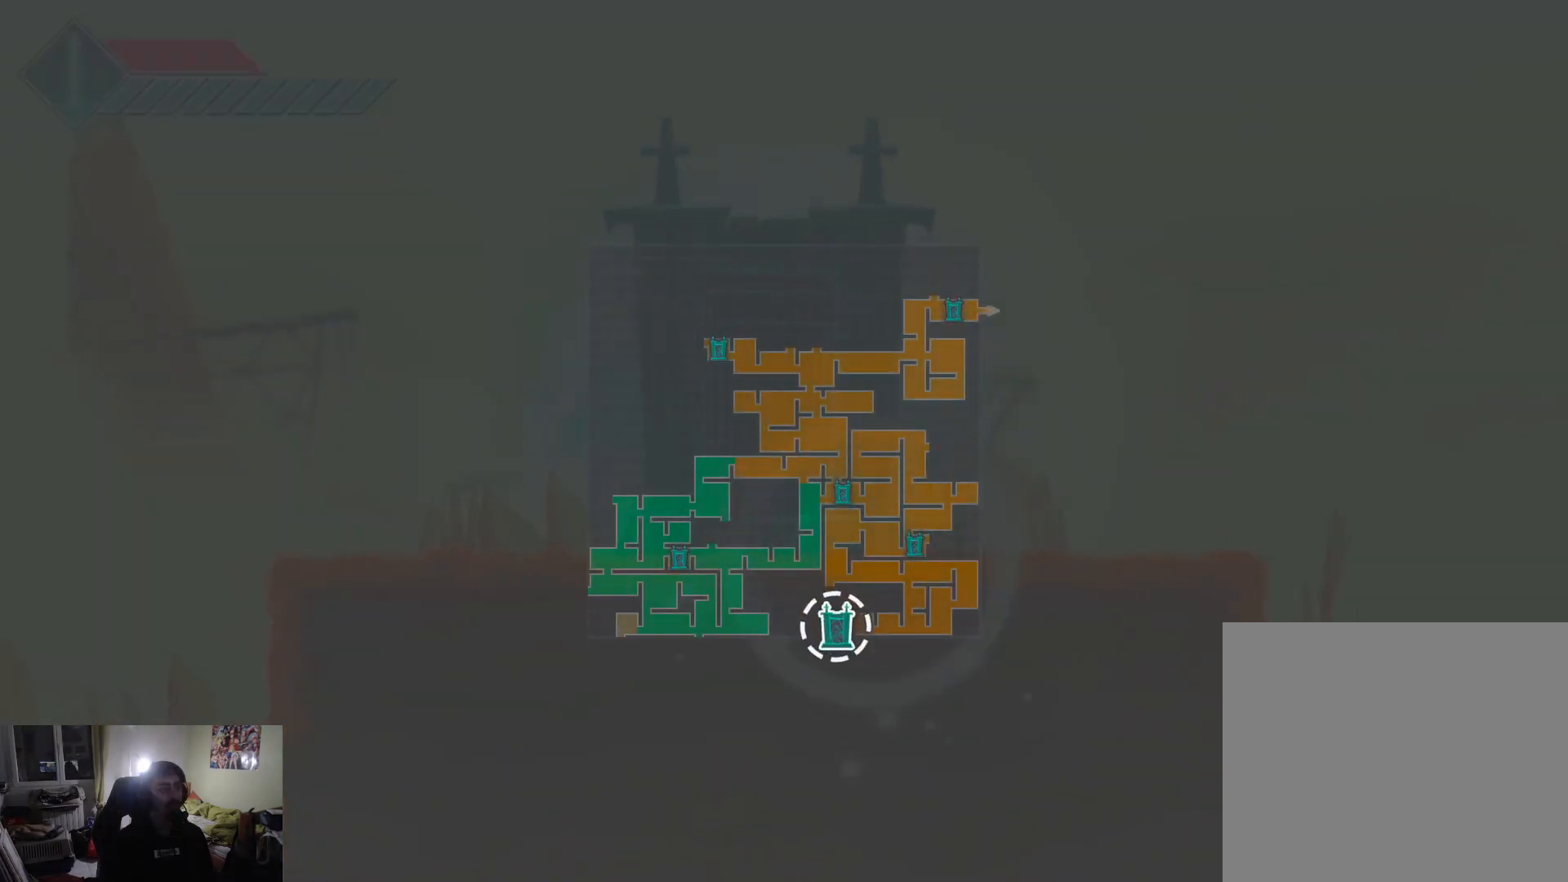
{"buttons": ["TRIANGLE"], "left_stick": "center", "right_stick": "center", "events": [[200, "left_stick", "center"], [467, "TRIANGLE", "down"]]}
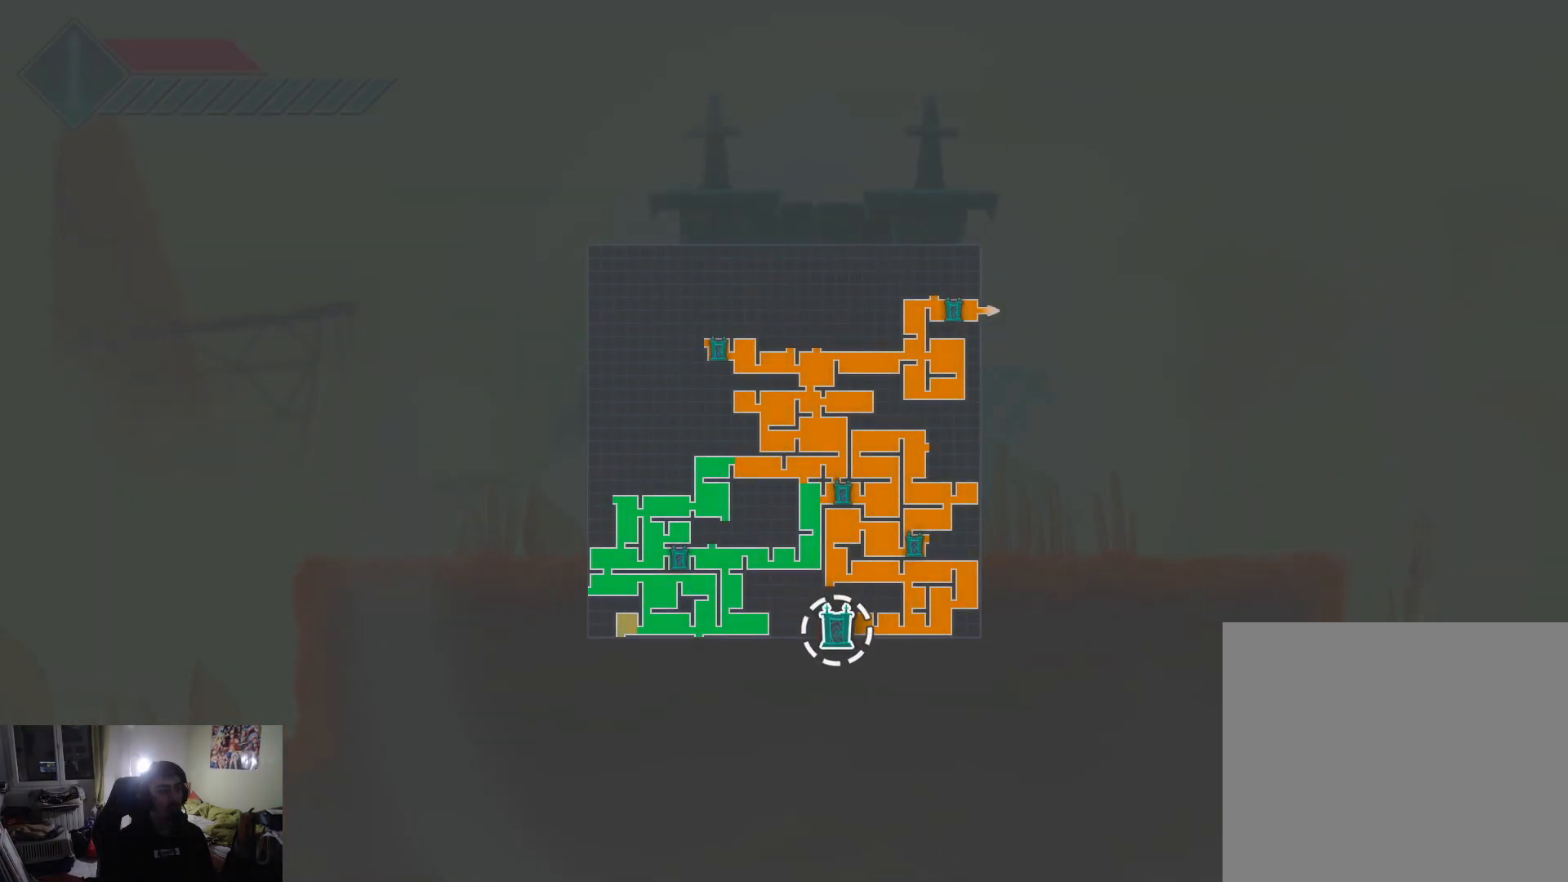
{"buttons": [], "left_stick": "left", "right_stick": "center", "events": [[50, "TRIANGLE", "up"], [83, "left_stick", "left"]]}